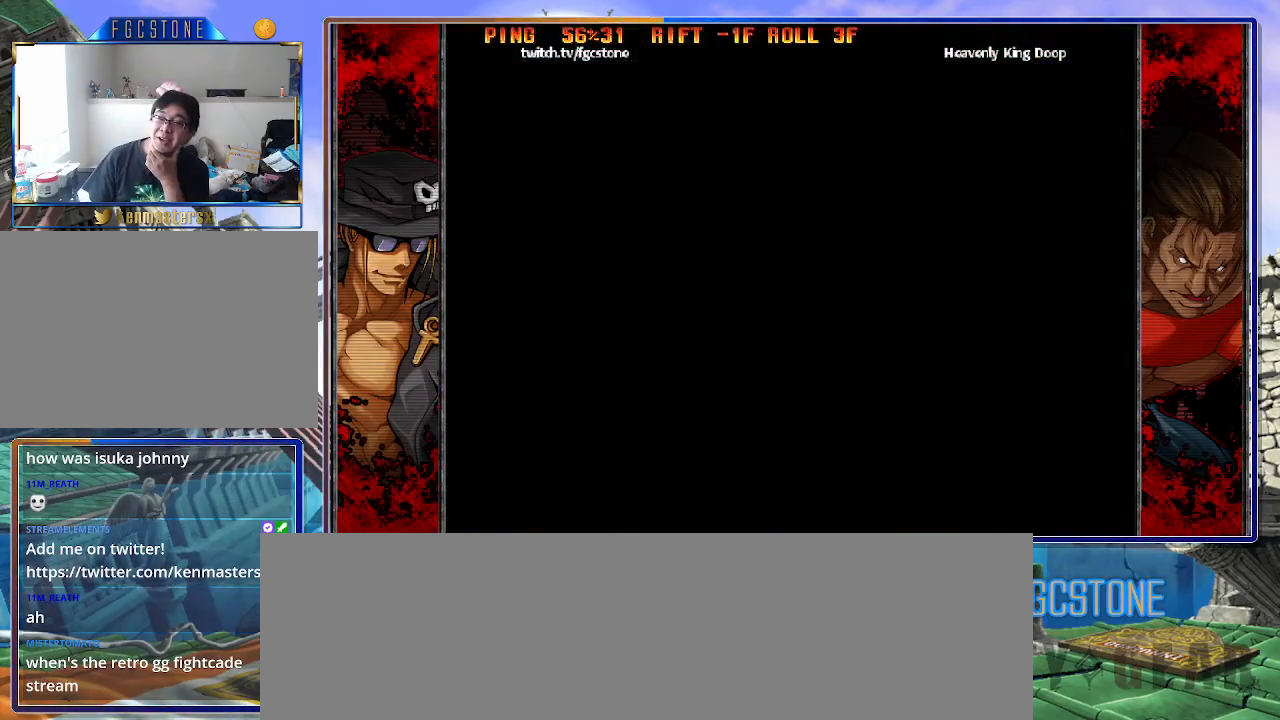
Gameplay with a controller (arcade stick); each line is a JSON object with the inputs held at the frame after it. "events" lists button and stick changes between this image and that frame as [ms after this image, input, new state], when the widget could be followed in between. Not read: L3 R3.
{"buttons": [], "left_stick": "center", "events": []}
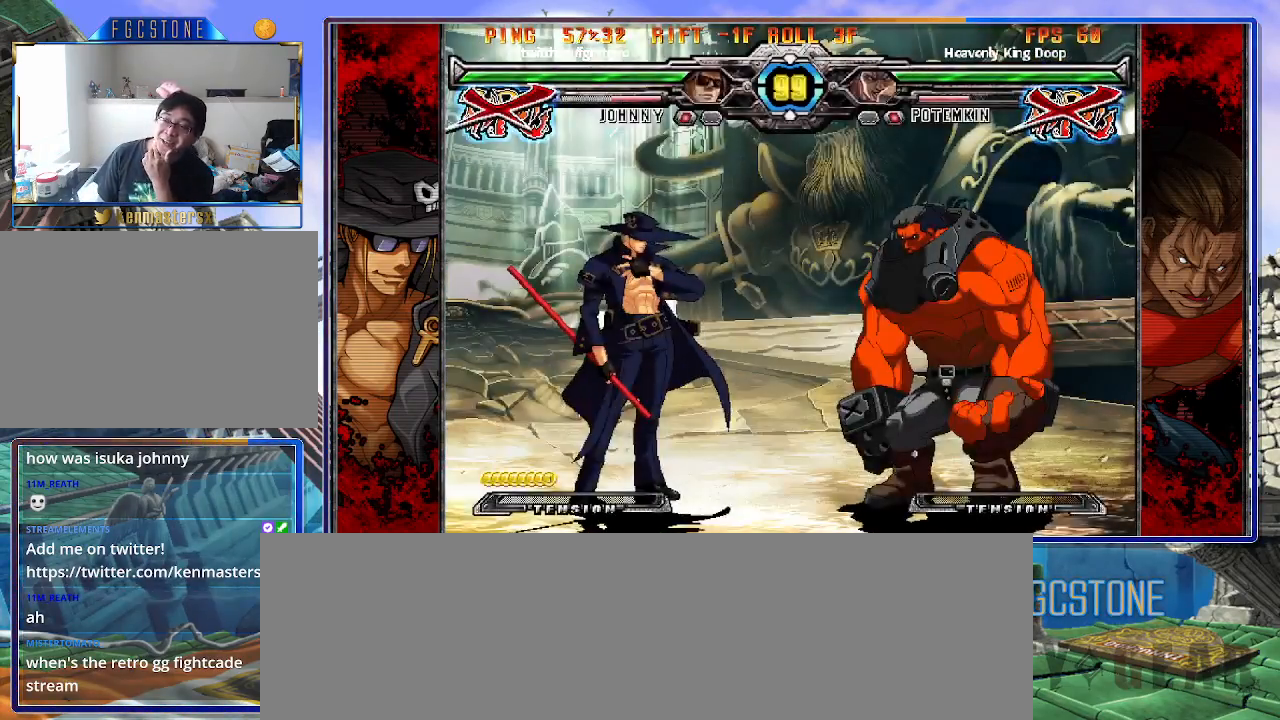
{"buttons": [], "left_stick": "center", "events": []}
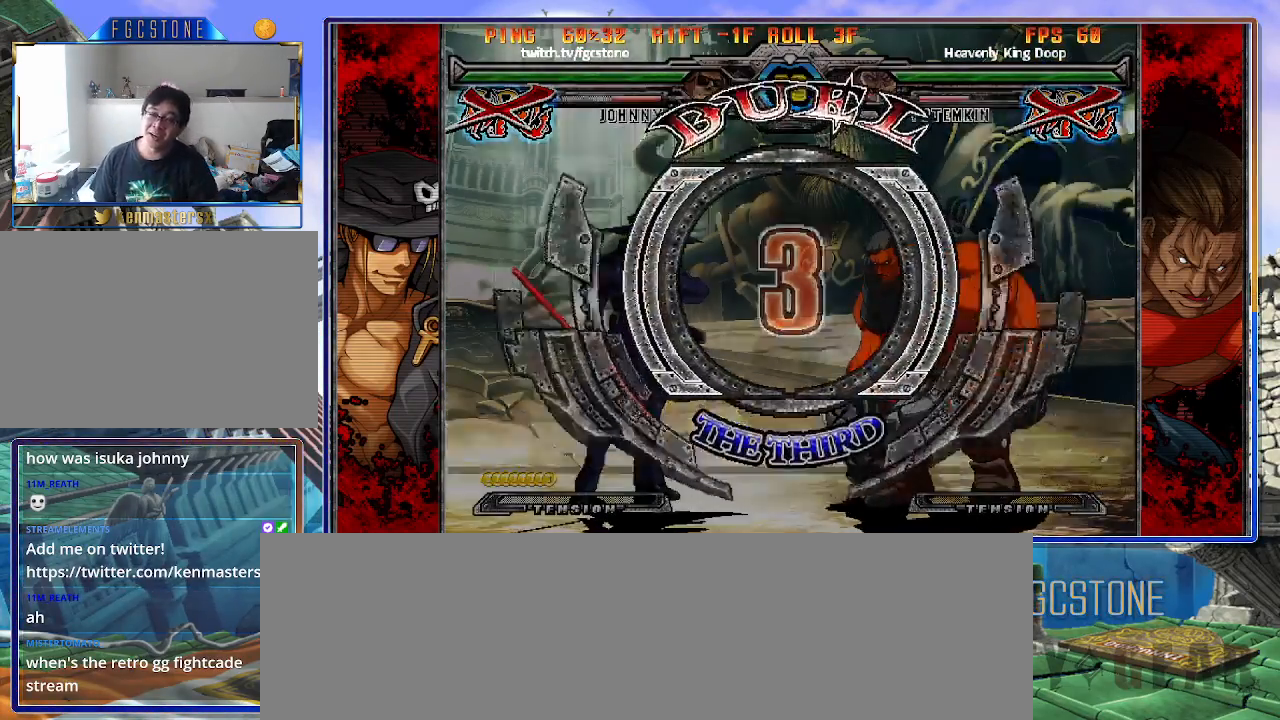
{"buttons": [], "left_stick": "left", "events": [[350, "left_stick", "left"]]}
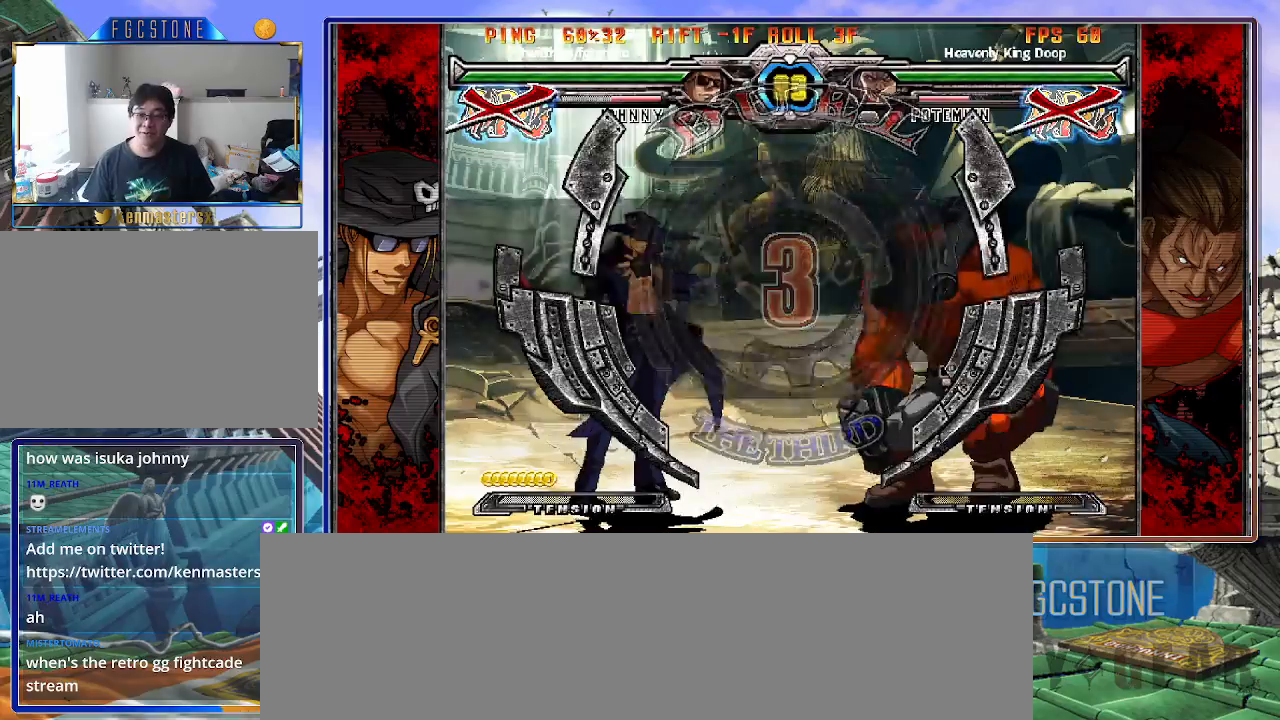
{"buttons": [], "left_stick": "left", "events": []}
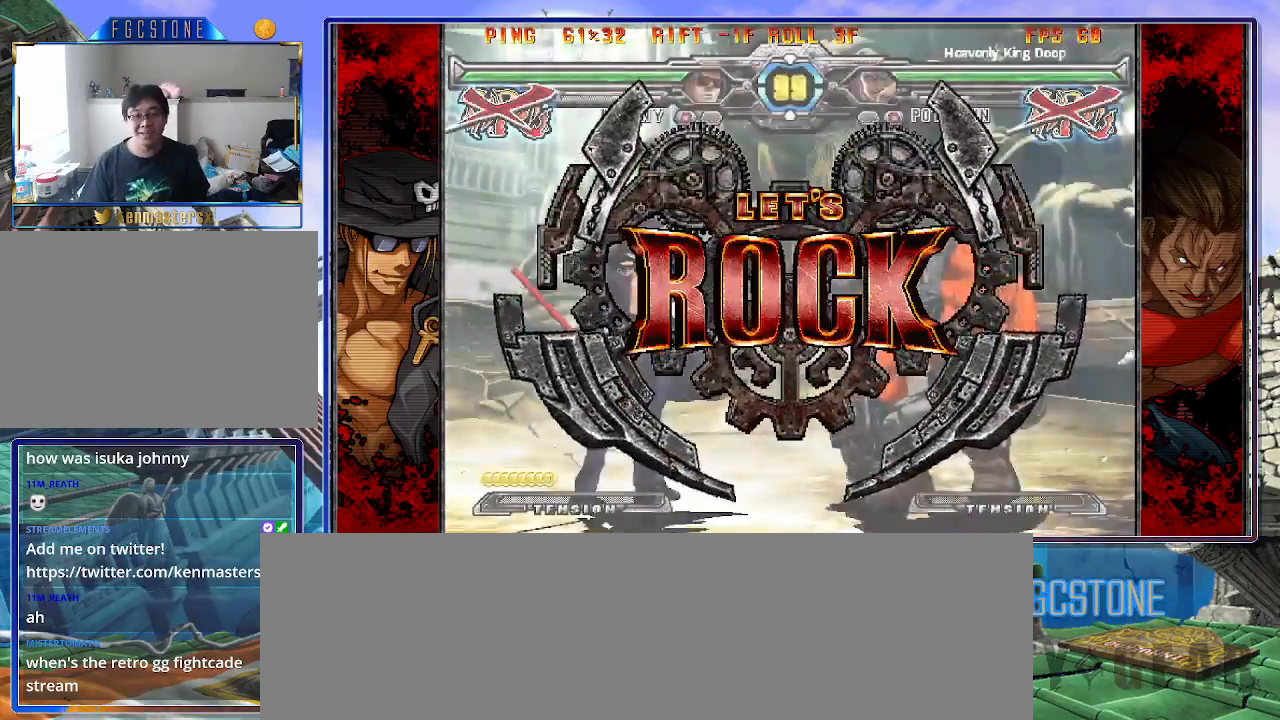
{"buttons": ["HS"], "left_stick": "right", "events": [[350, "left_stick", "down"], [433, "left_stick", "right"], [483, "HS", "down"]]}
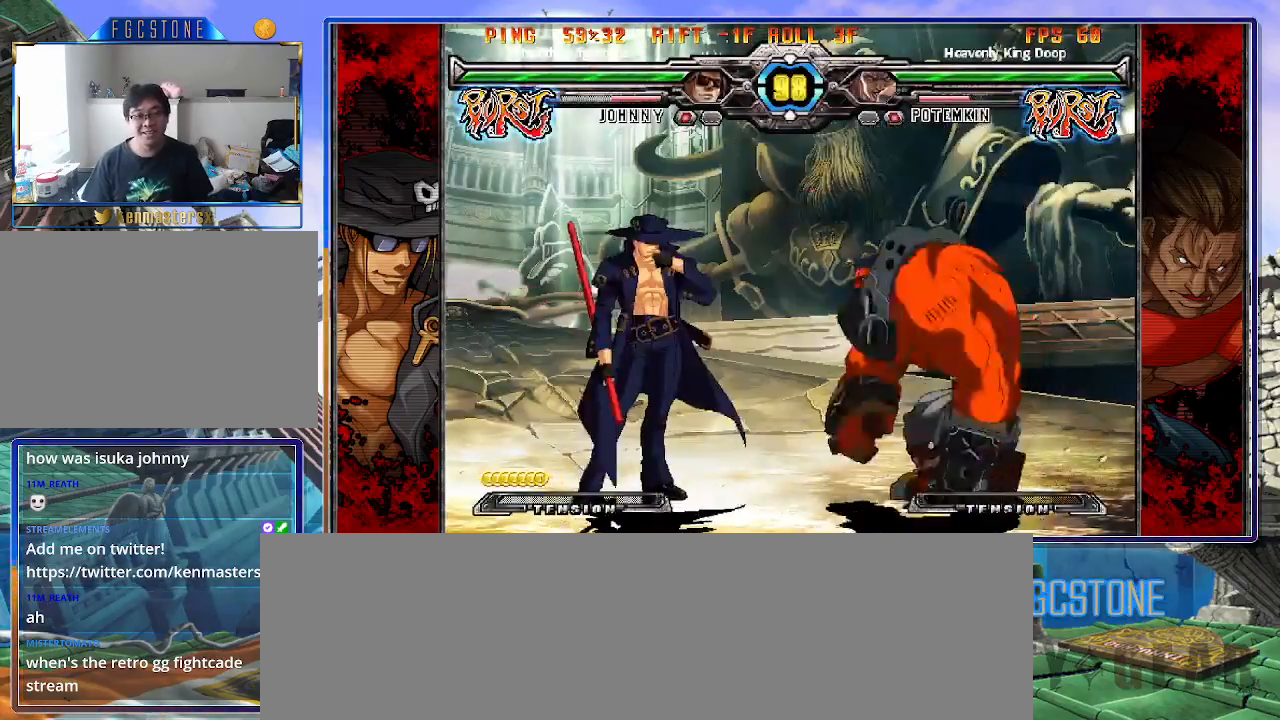
{"buttons": [], "left_stick": "center", "events": [[17, "left_stick", "center"], [50, "HS", "up"], [183, "left_stick", "right"], [267, "left_stick", "center"], [317, "left_stick", "right"], [500, "left_stick", "center"]]}
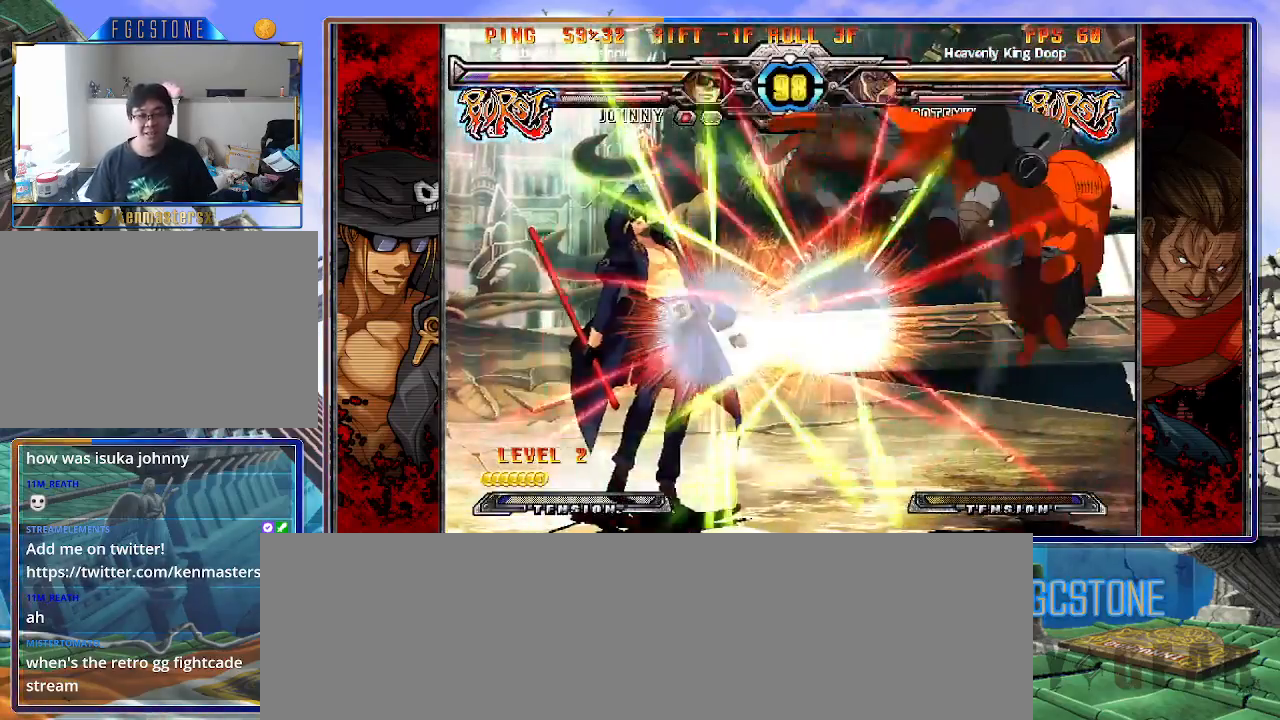
{"buttons": ["K", "S"], "left_stick": "right", "events": [[33, "left_stick", "left"], [300, "K", "down"], [350, "S", "down"], [350, "left_stick", "right"], [383, "K", "up"], [450, "S", "up"], [467, "K", "down"], [500, "S", "down"]]}
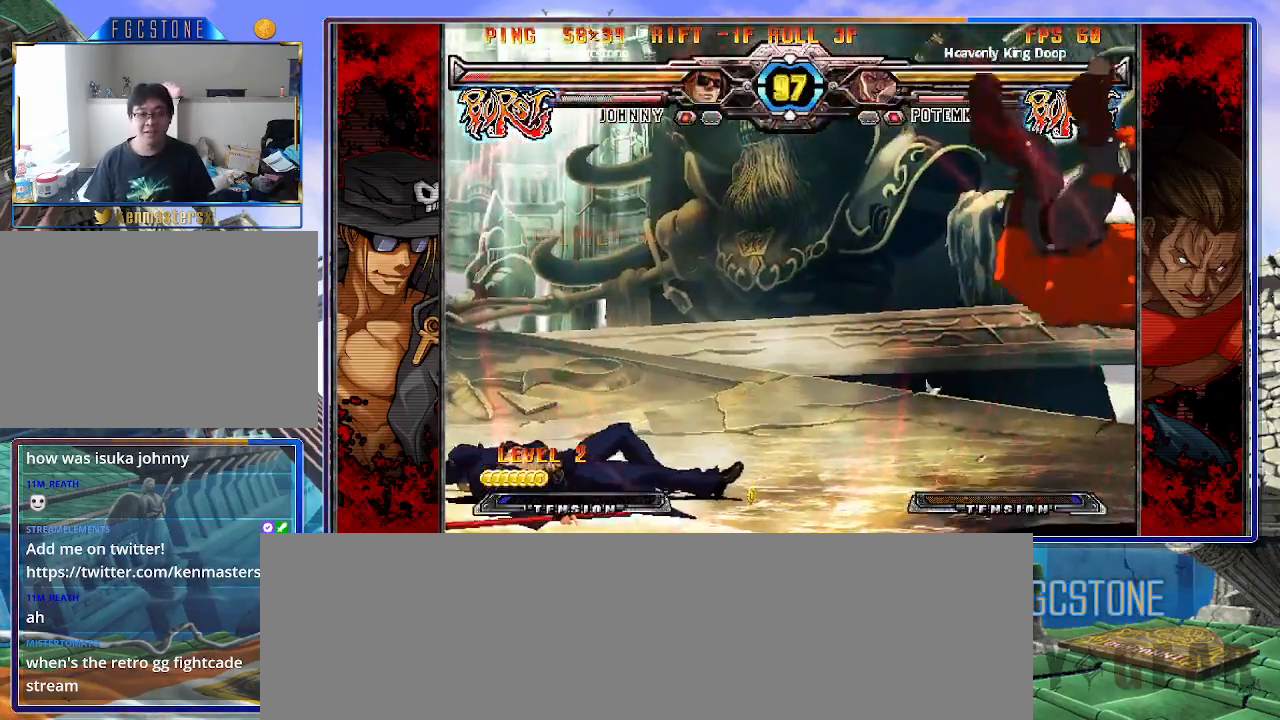
{"buttons": [], "left_stick": "right", "events": [[50, "K", "up"], [117, "K", "down"], [117, "S", "up"], [183, "S", "down"], [217, "K", "up"], [300, "S", "up"], [300, "left_stick", "center"], [483, "left_stick", "right"]]}
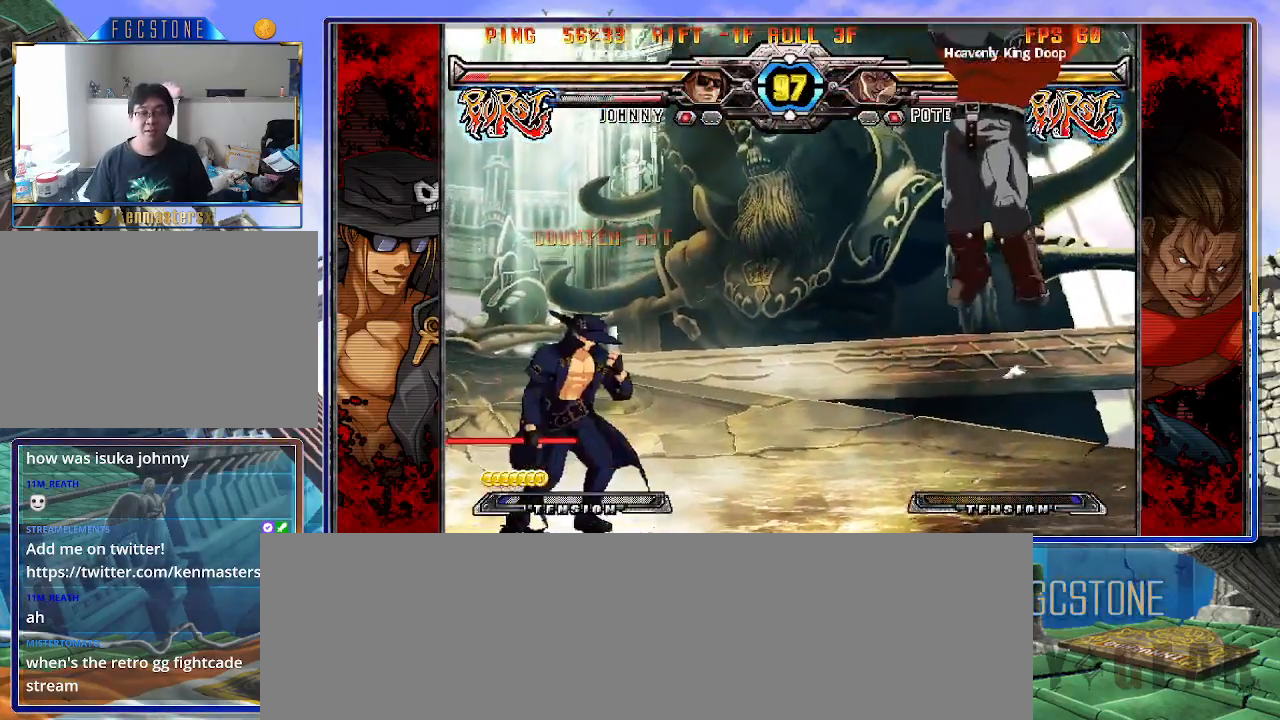
{"buttons": [], "left_stick": "left", "events": [[67, "left_stick", "center"], [150, "left_stick", "up-right"], [300, "left_stick", "left"]]}
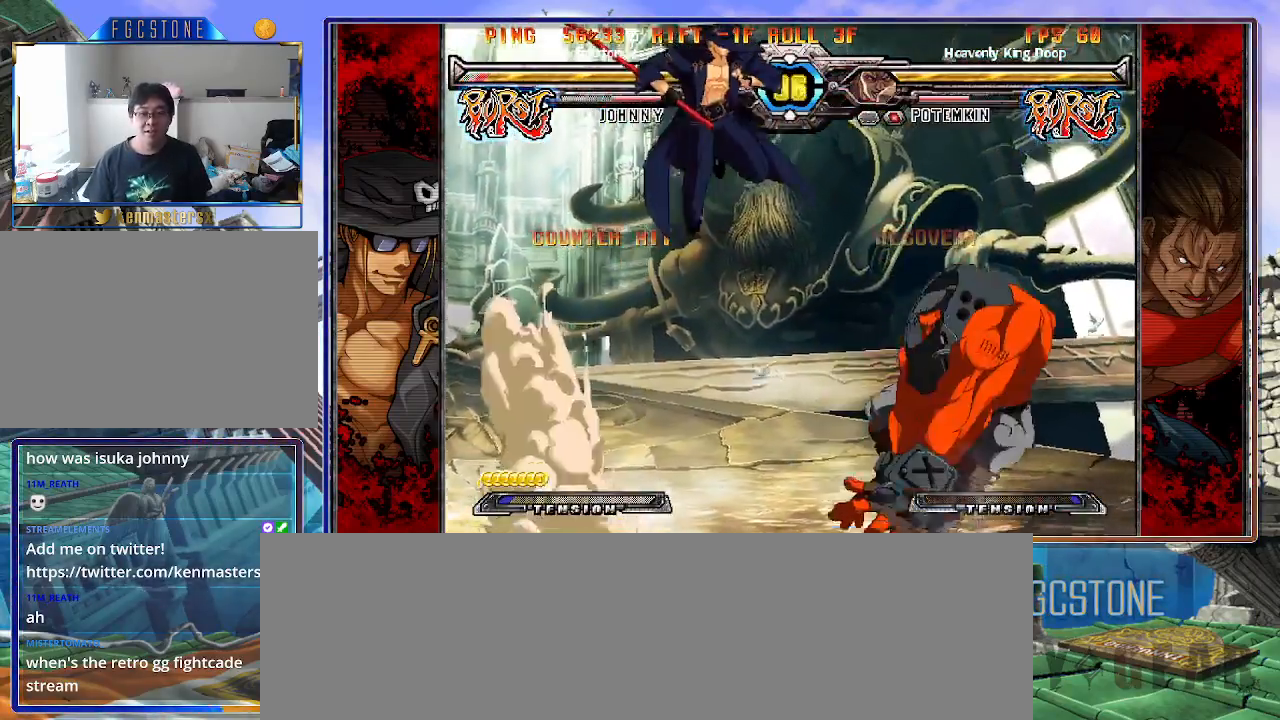
{"buttons": [], "left_stick": "left", "events": [[167, "HS", "down"], [300, "HS", "up"]]}
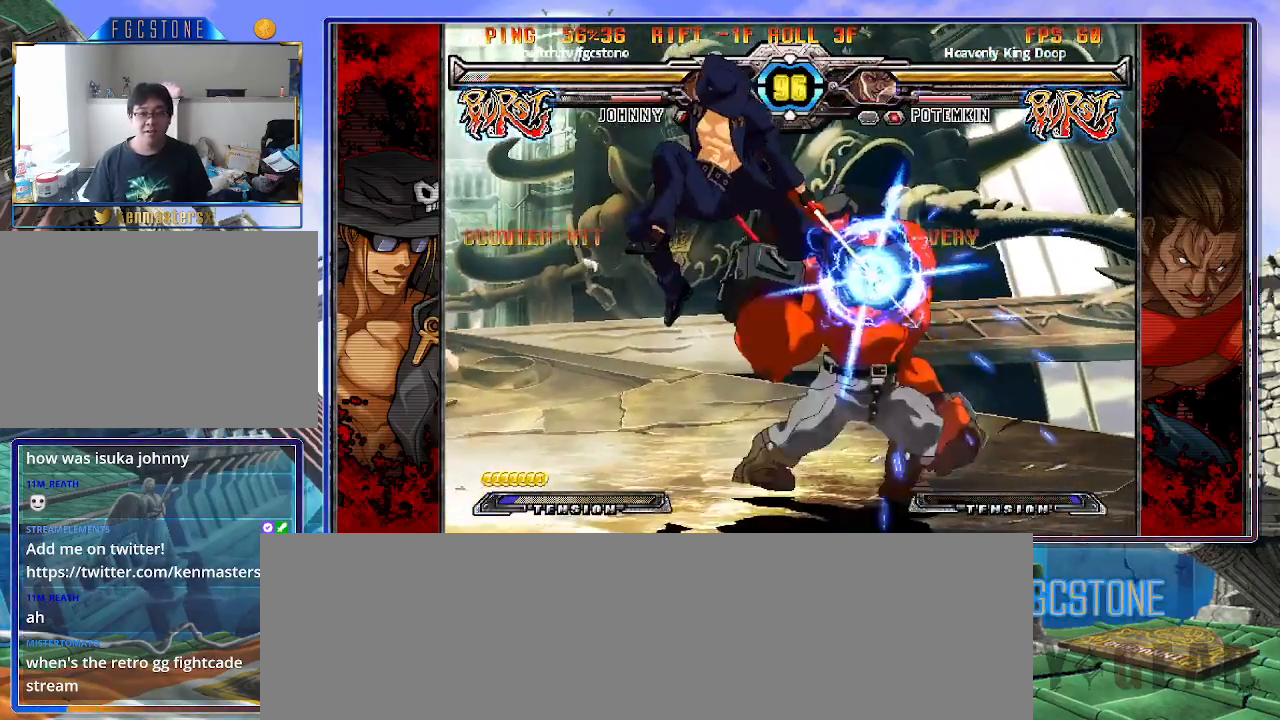
{"buttons": ["HS"], "left_stick": "left", "events": [[283, "K", "down"], [367, "K", "up"], [417, "HS", "down"]]}
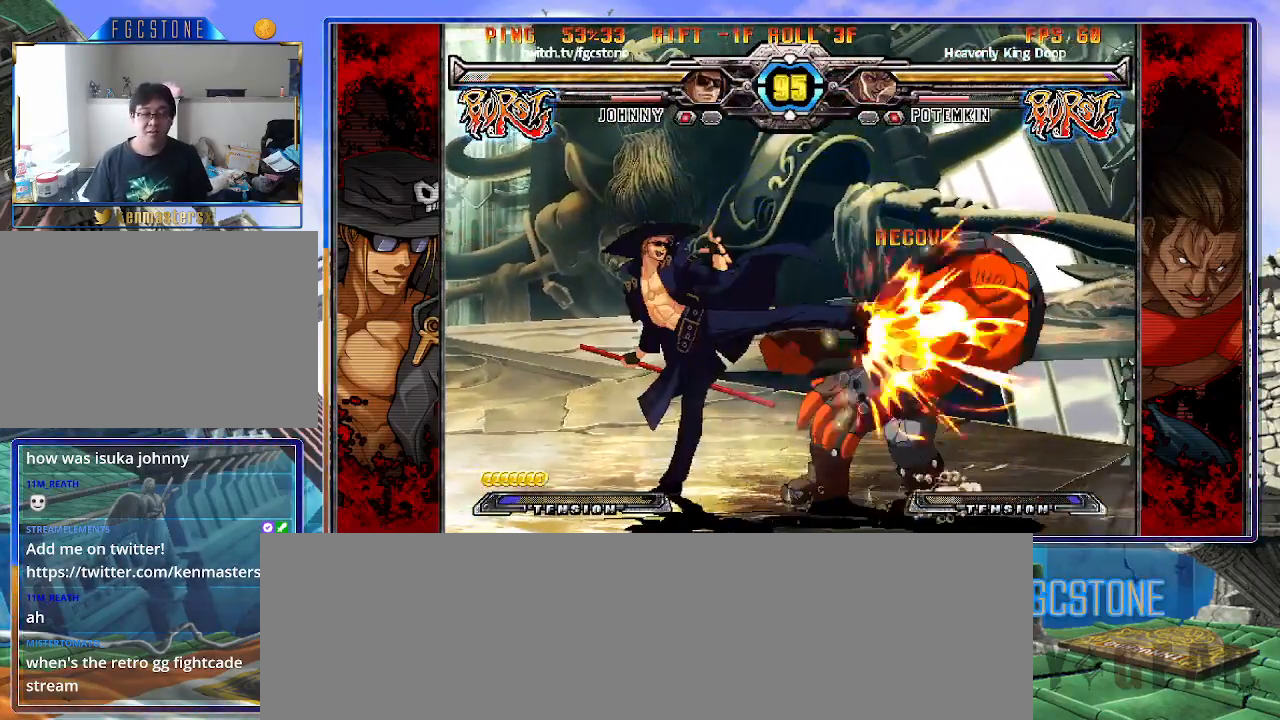
{"buttons": ["S"], "left_stick": "center", "events": [[17, "HS", "up"], [83, "HS", "down"], [167, "HS", "up"], [300, "left_stick", "down"], [400, "left_stick", "right"], [467, "S", "down"], [483, "left_stick", "center"]]}
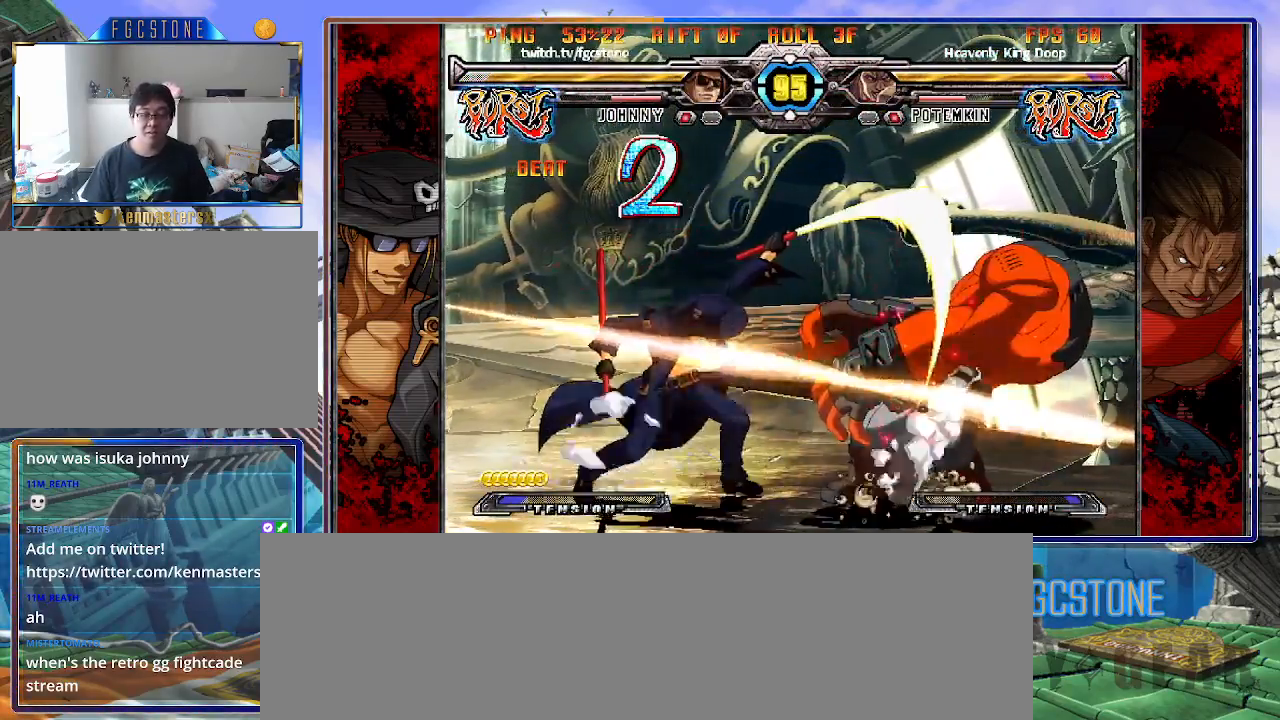
{"buttons": [], "left_stick": "right", "events": [[33, "S", "up"], [467, "left_stick", "right"]]}
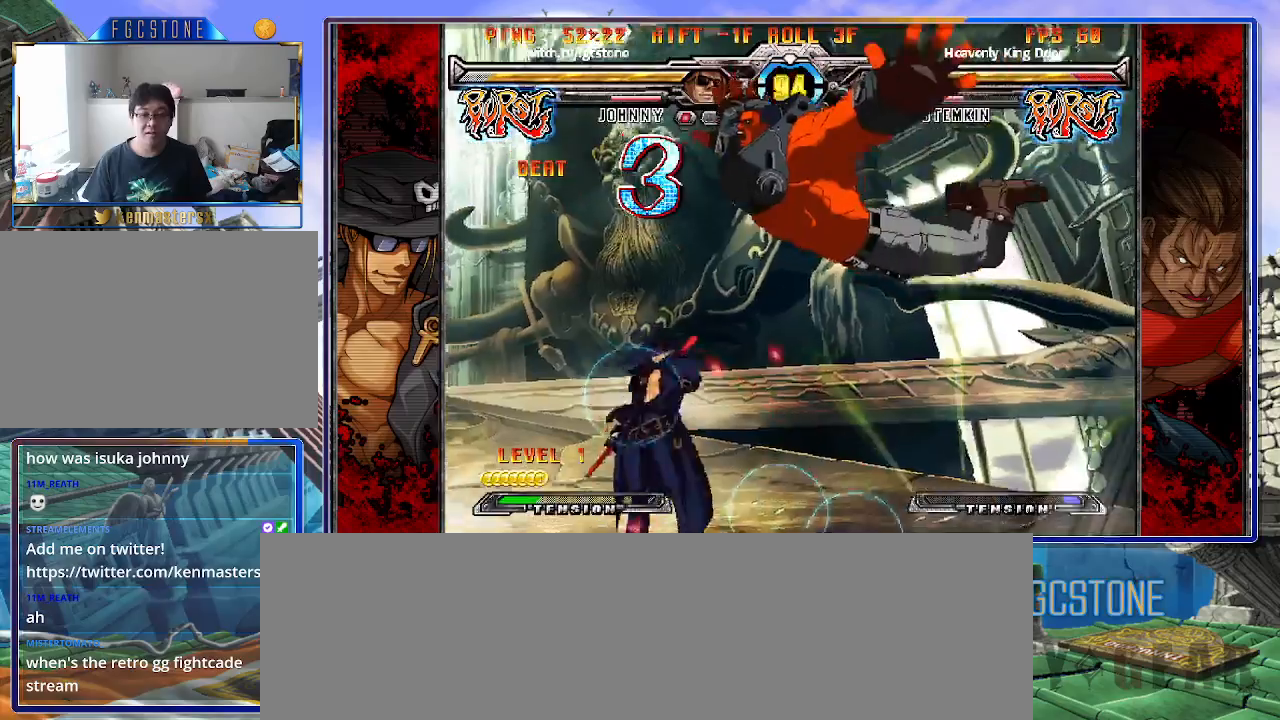
{"buttons": [], "left_stick": "down-right", "events": [[250, "left_stick", "left"], [367, "S", "down"], [417, "left_stick", "center"], [450, "S", "up"], [500, "left_stick", "down-right"]]}
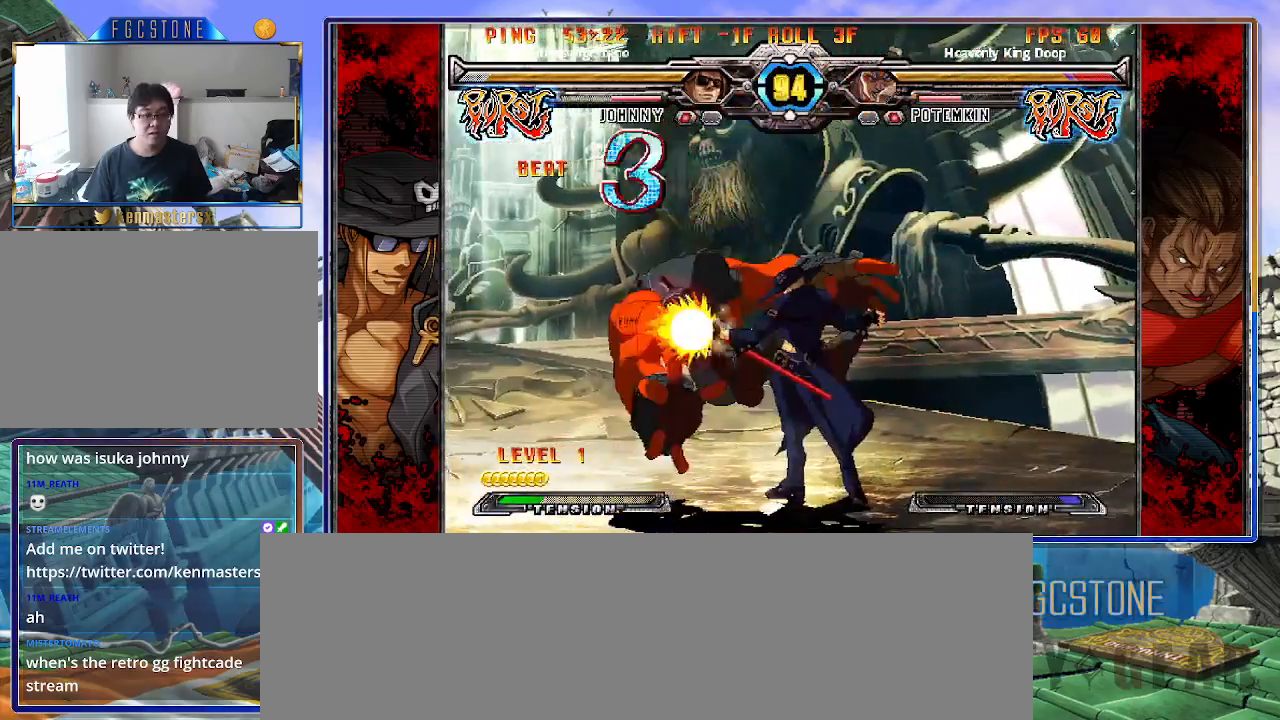
{"buttons": [], "left_stick": "center", "events": [[67, "left_stick", "down-left"], [150, "HS", "down"], [150, "left_stick", "center"], [233, "HS", "up"], [433, "left_stick", "left"], [483, "left_stick", "center"]]}
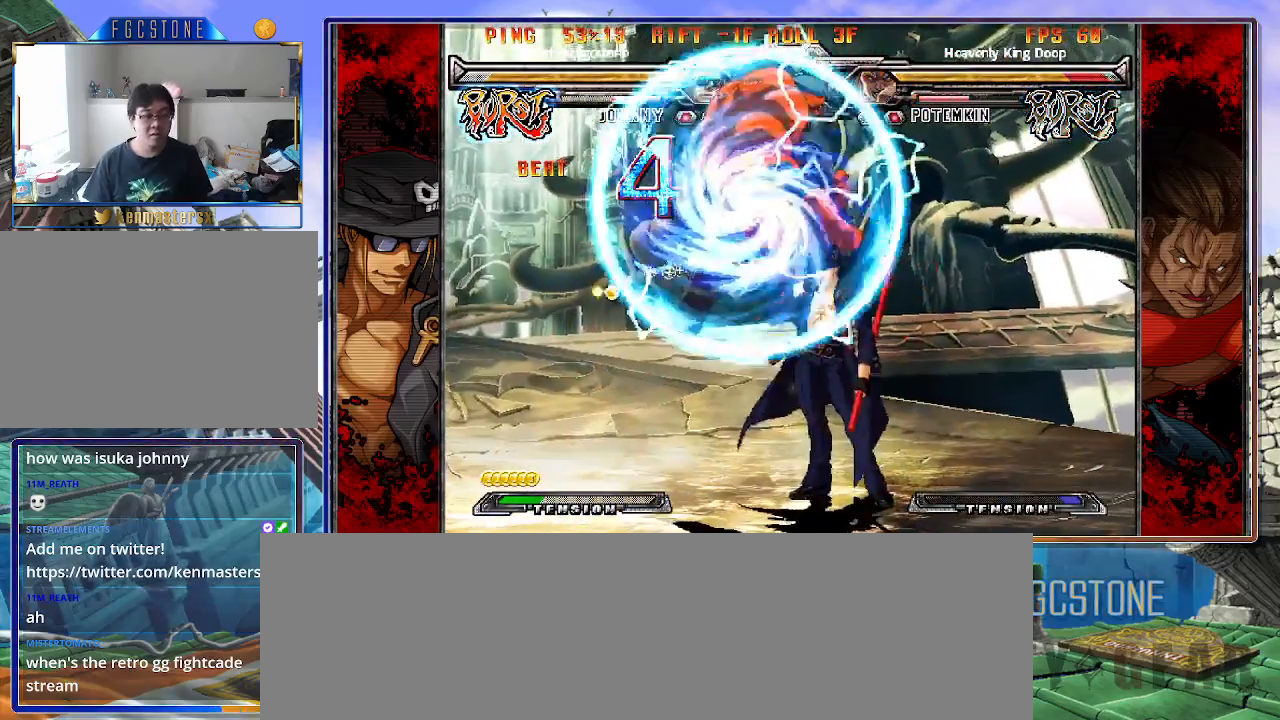
{"buttons": [], "left_stick": "right", "events": [[50, "left_stick", "right"], [400, "K", "down"], [467, "K", "up"]]}
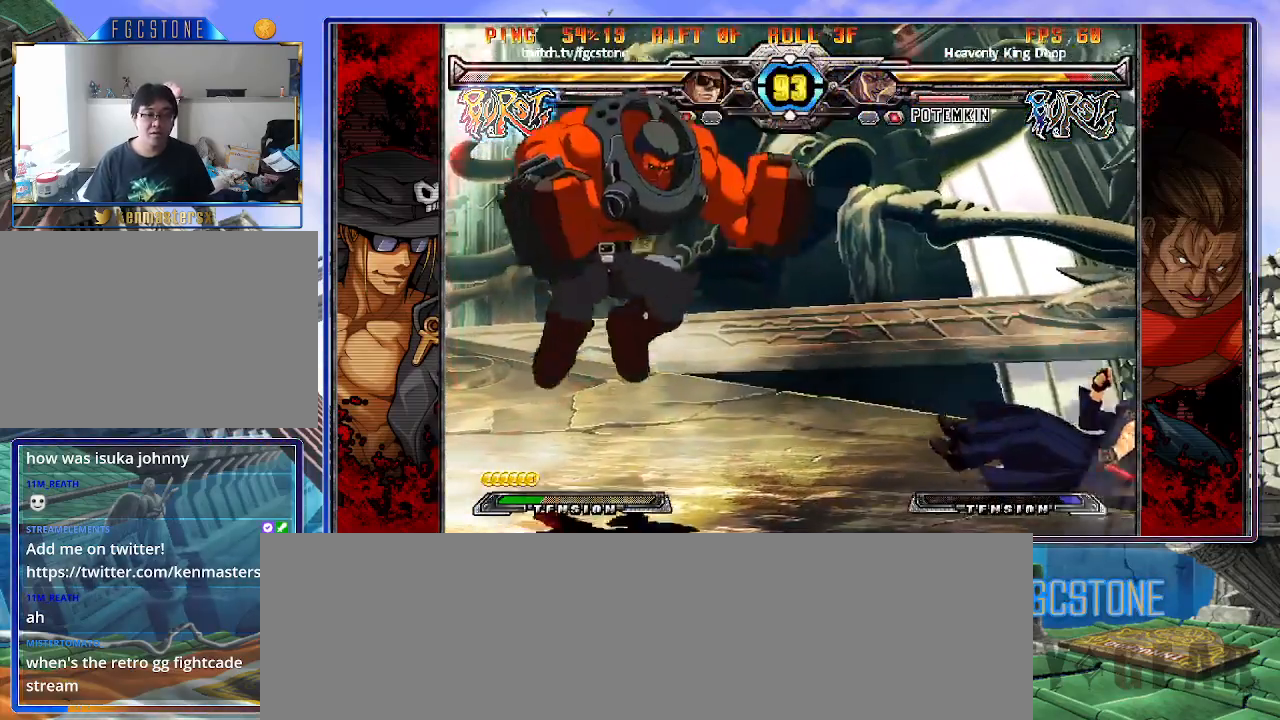
{"buttons": [], "left_stick": "center", "events": [[283, "left_stick", "center"]]}
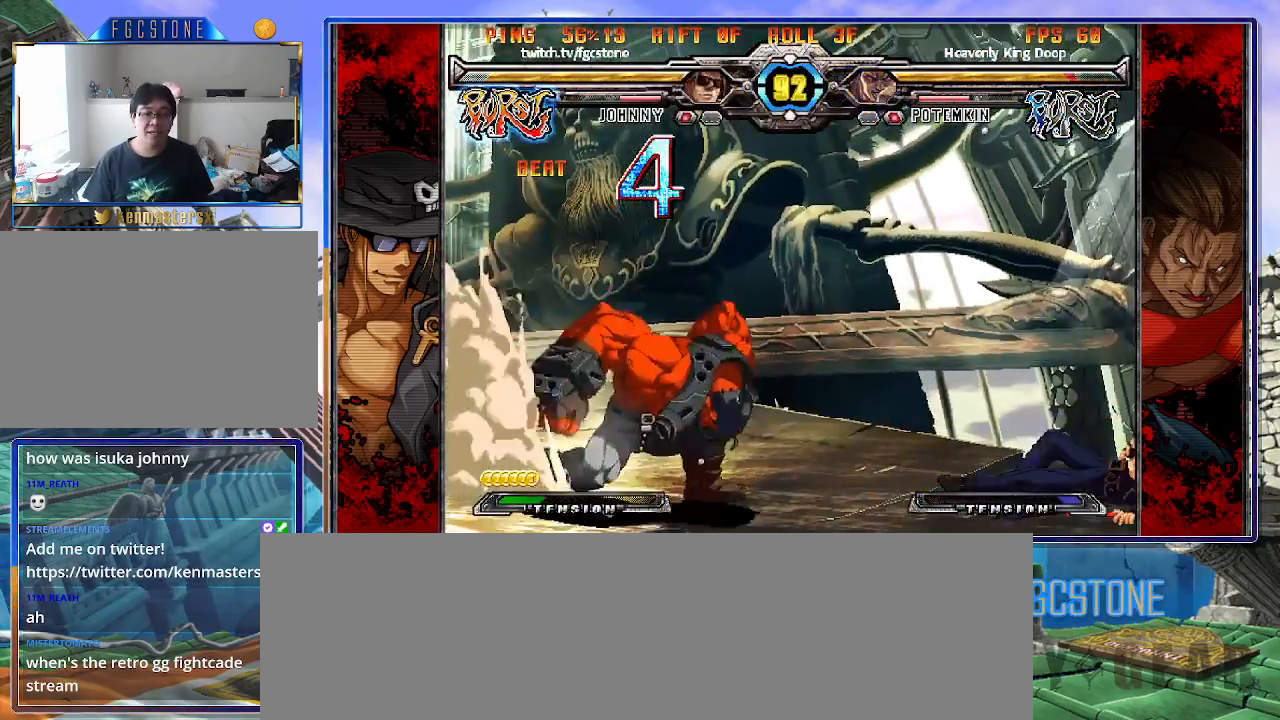
{"buttons": ["HS"], "left_stick": "center", "events": [[300, "left_stick", "down"], [400, "left_stick", "left"], [450, "HS", "down"], [467, "left_stick", "center"]]}
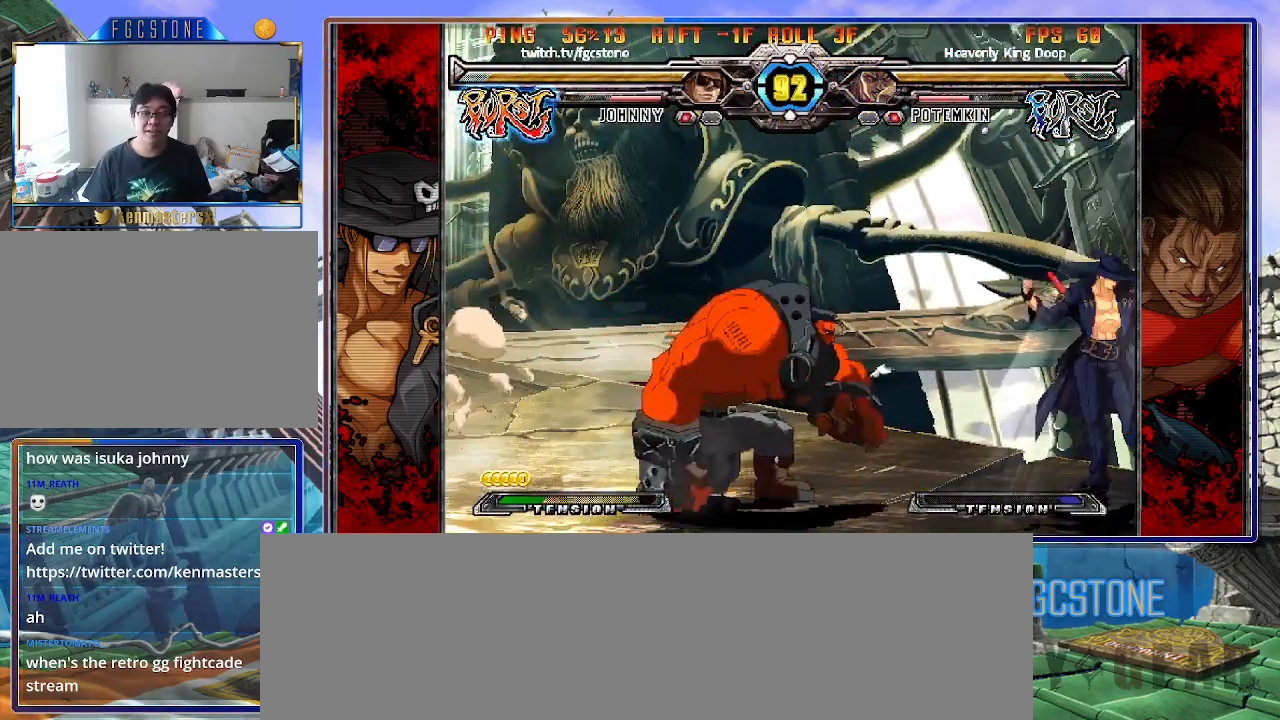
{"buttons": [], "left_stick": "left", "events": [[17, "HS", "up"], [167, "left_stick", "left"], [233, "left_stick", "center"], [283, "left_stick", "left"]]}
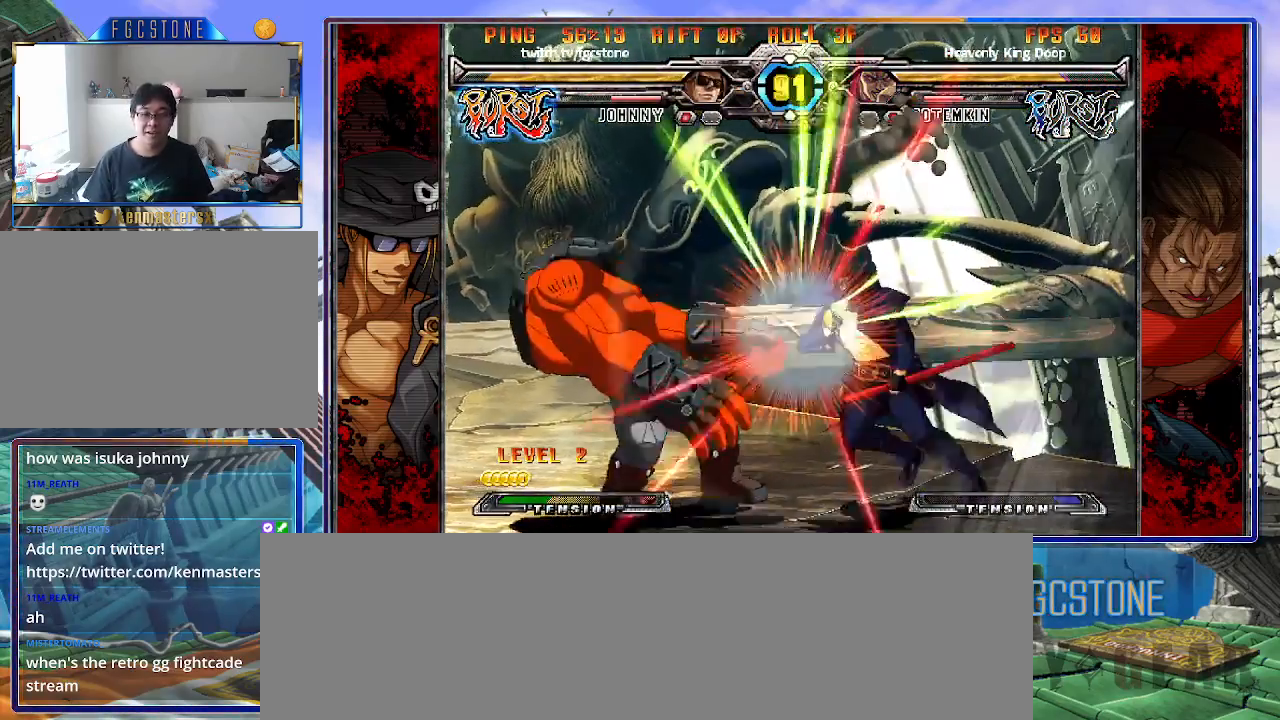
{"buttons": [], "left_stick": "left", "events": [[33, "S", "down"], [133, "S", "up"], [217, "HS", "down"], [333, "HS", "up"]]}
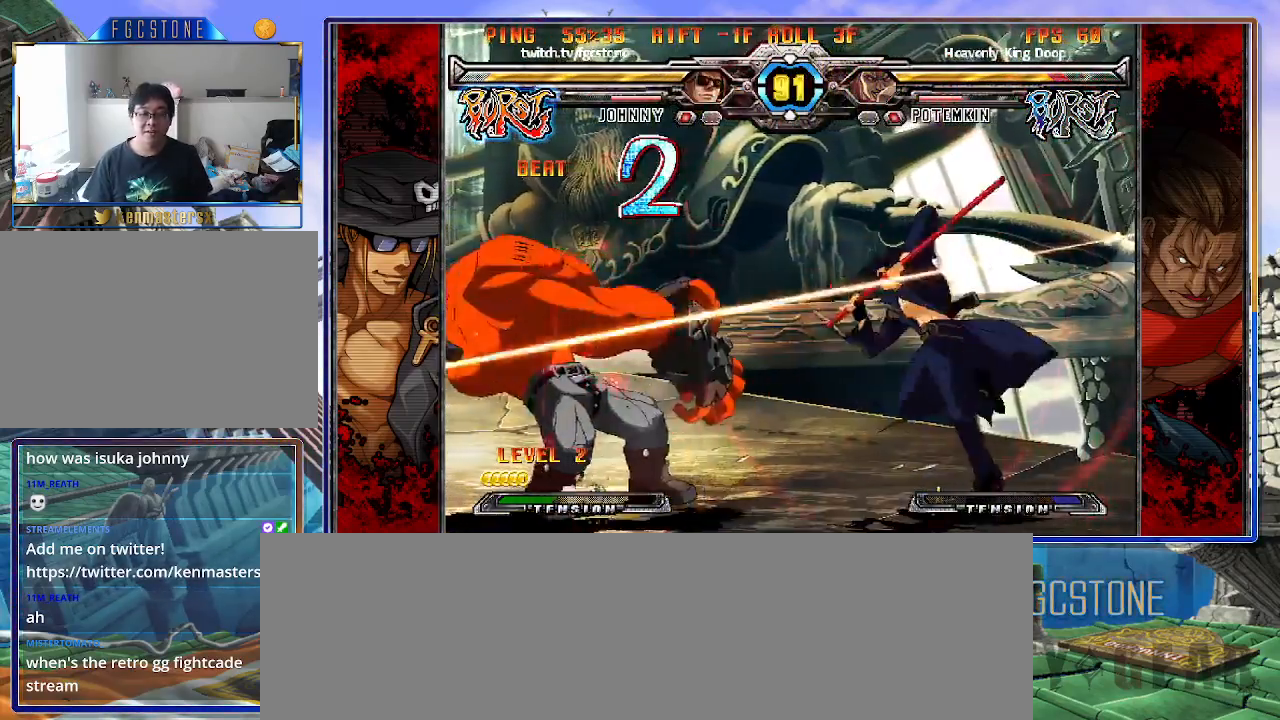
{"buttons": ["K"], "left_stick": "center", "events": [[50, "left_stick", "center"], [117, "left_stick", "down-right"], [167, "left_stick", "down-left"], [317, "K", "down"], [317, "left_stick", "up-left"], [417, "left_stick", "center"]]}
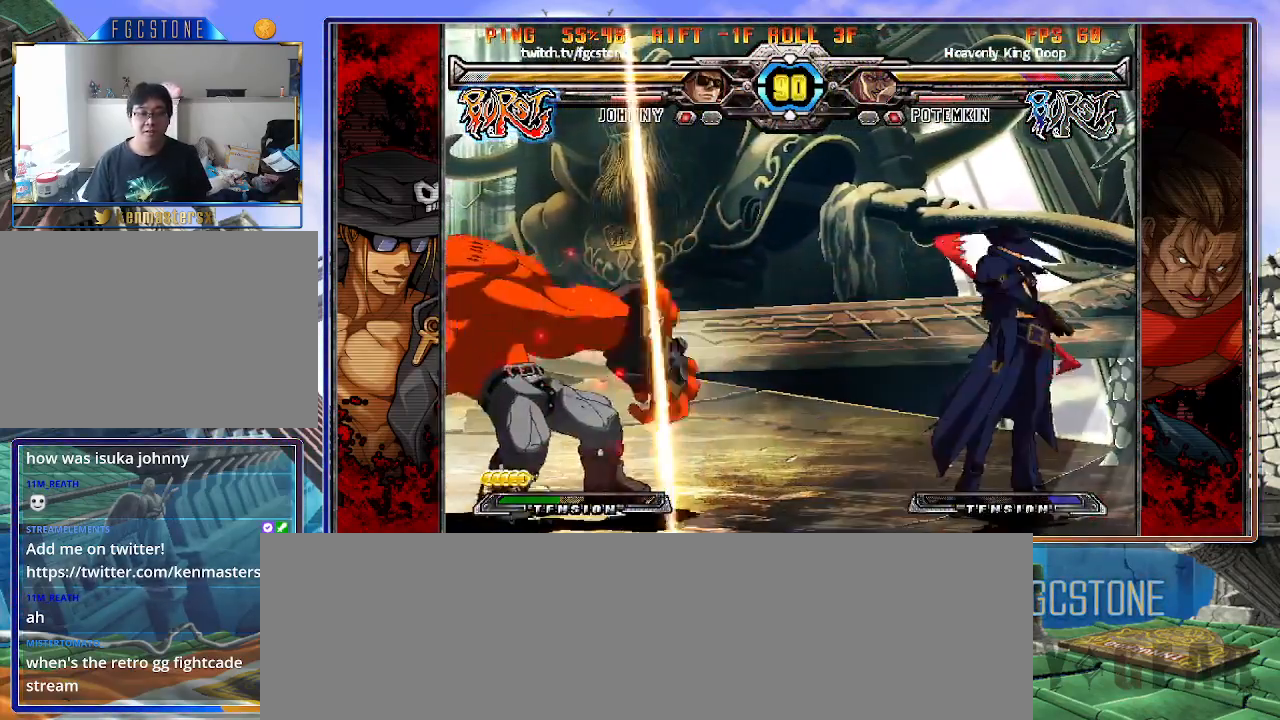
{"buttons": ["K"], "left_stick": "down-right", "events": [[50, "HS", "down"], [100, "HS", "up"], [217, "left_stick", "down-right"]]}
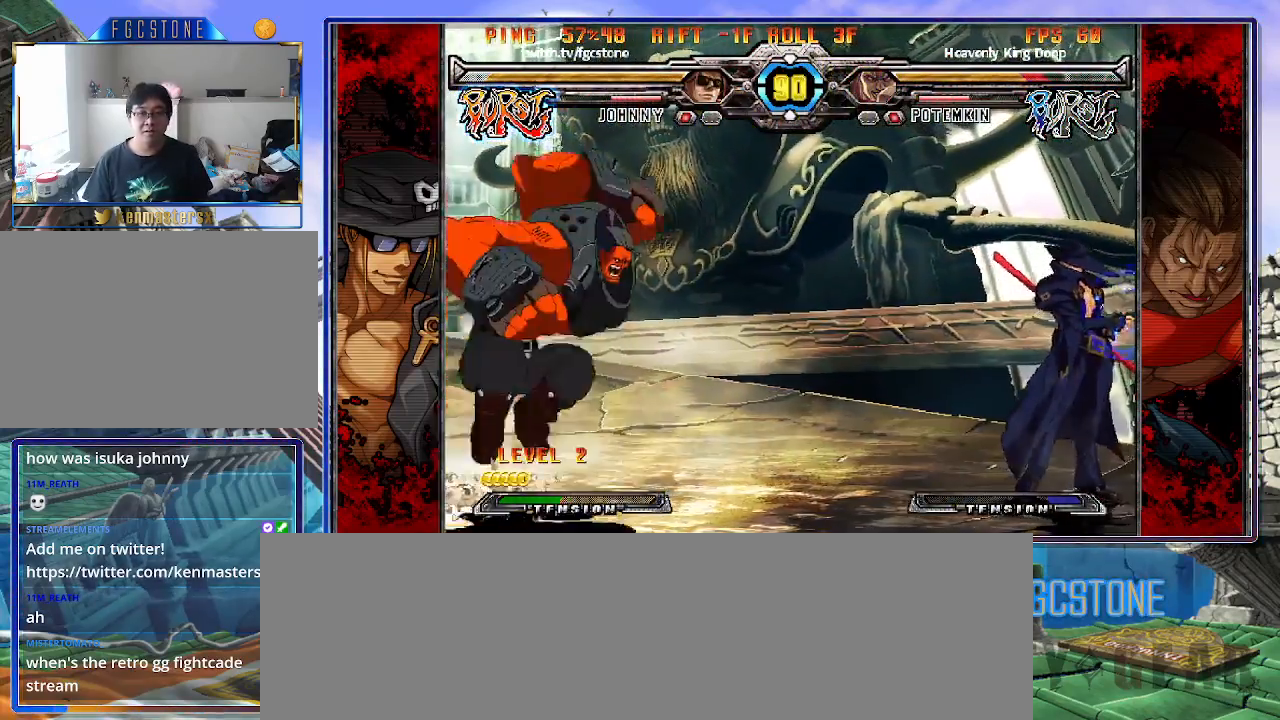
{"buttons": ["K"], "left_stick": "center", "events": [[67, "HS", "down"], [150, "HS", "up"], [467, "left_stick", "center"]]}
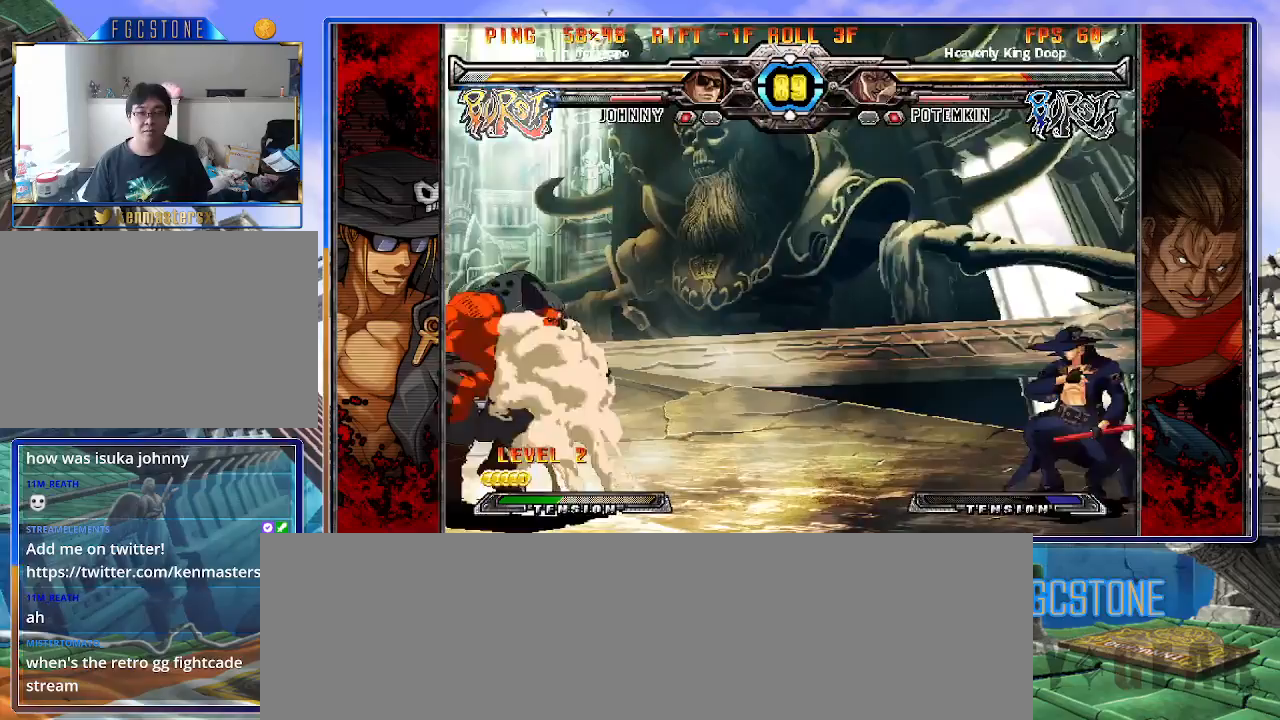
{"buttons": ["S"], "left_stick": "center", "events": [[17, "K", "up"], [17, "left_stick", "up-left"], [100, "left_stick", "center"], [150, "left_stick", "left"], [367, "left_stick", "down"], [433, "left_stick", "right"], [450, "S", "down"], [500, "left_stick", "center"]]}
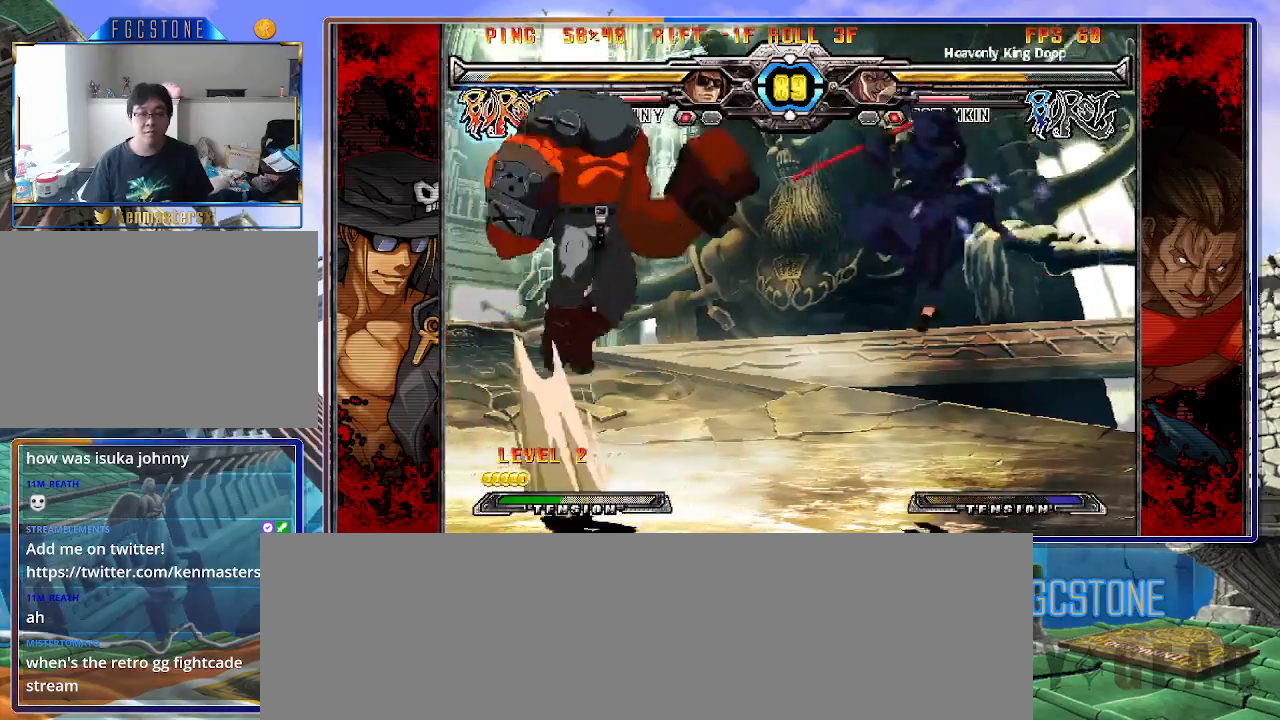
{"buttons": [], "left_stick": "right", "events": [[17, "S", "up"], [83, "left_stick", "right"], [150, "HS", "down"], [150, "K", "down"], [150, "S", "down"], [183, "S", "up"], [200, "HS", "up"], [200, "K", "up"], [367, "S", "down"], [450, "S", "up"]]}
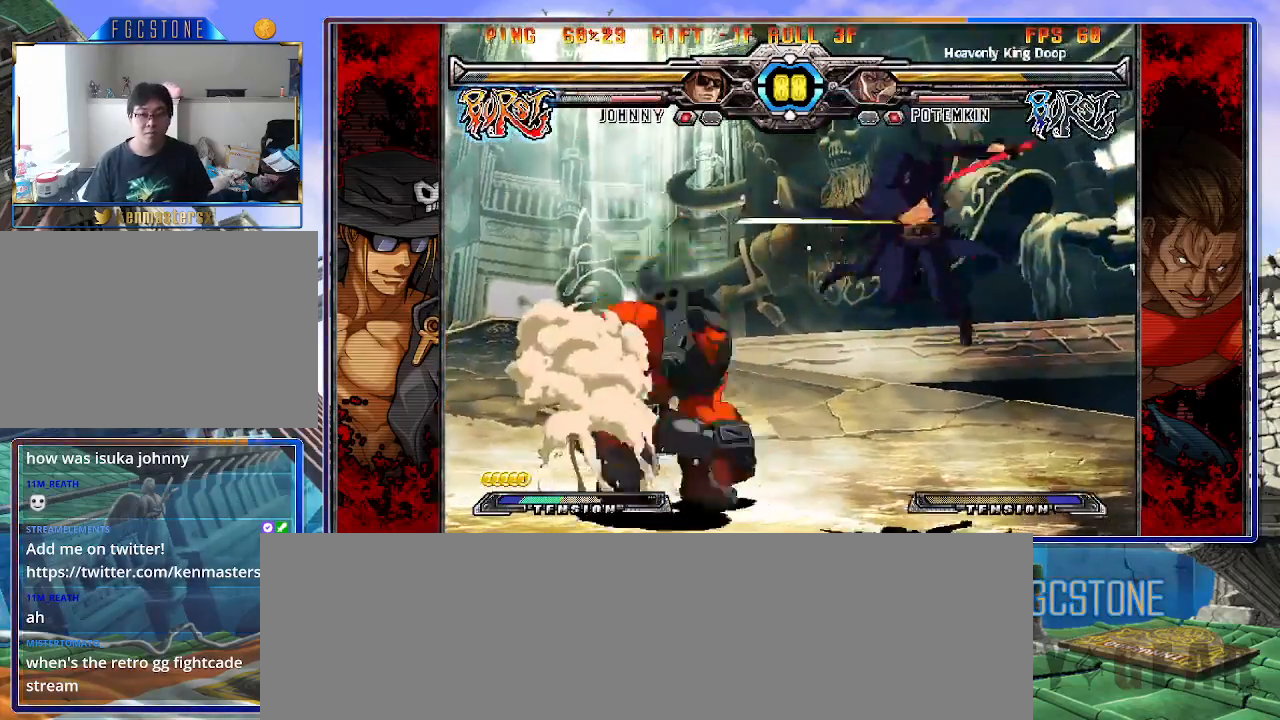
{"buttons": [], "left_stick": "center", "events": [[67, "left_stick", "down"], [133, "left_stick", "left"], [183, "HS", "down"], [183, "left_stick", "center"], [250, "HS", "up"], [383, "left_stick", "left"], [450, "left_stick", "center"]]}
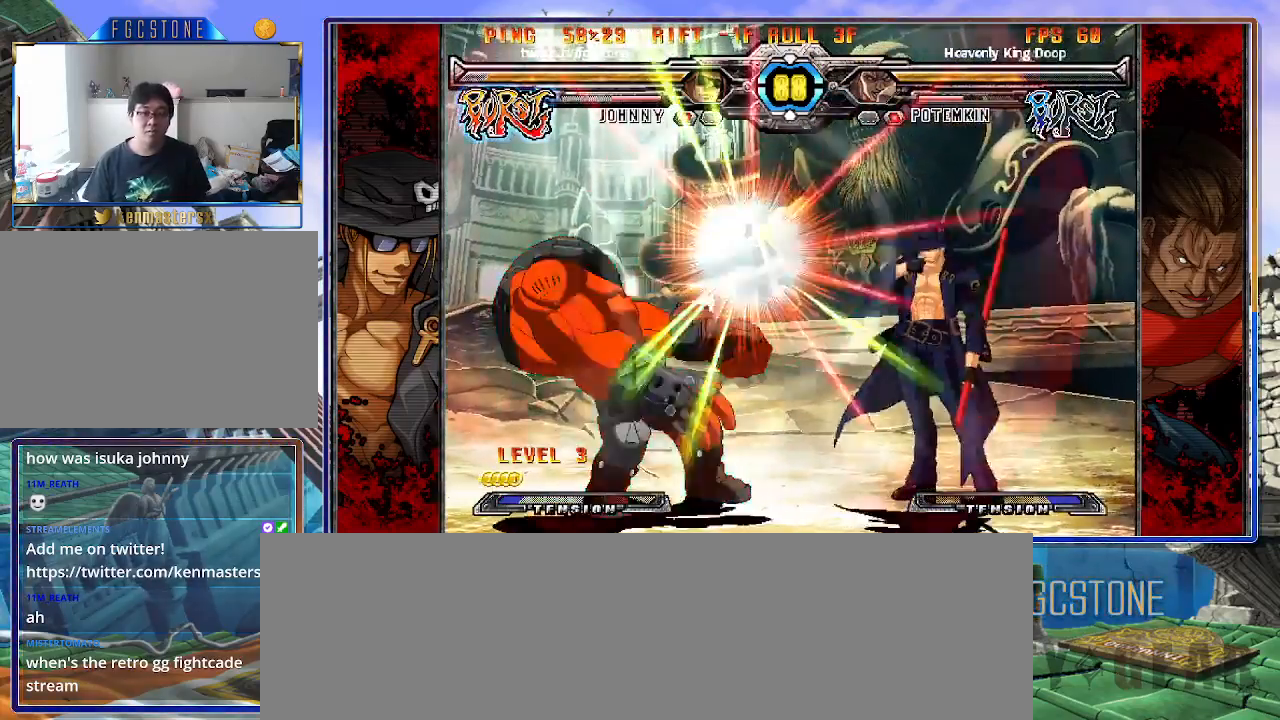
{"buttons": ["HS"], "left_stick": "left", "events": [[33, "left_stick", "left"], [250, "S", "down"], [367, "S", "up"], [483, "HS", "down"]]}
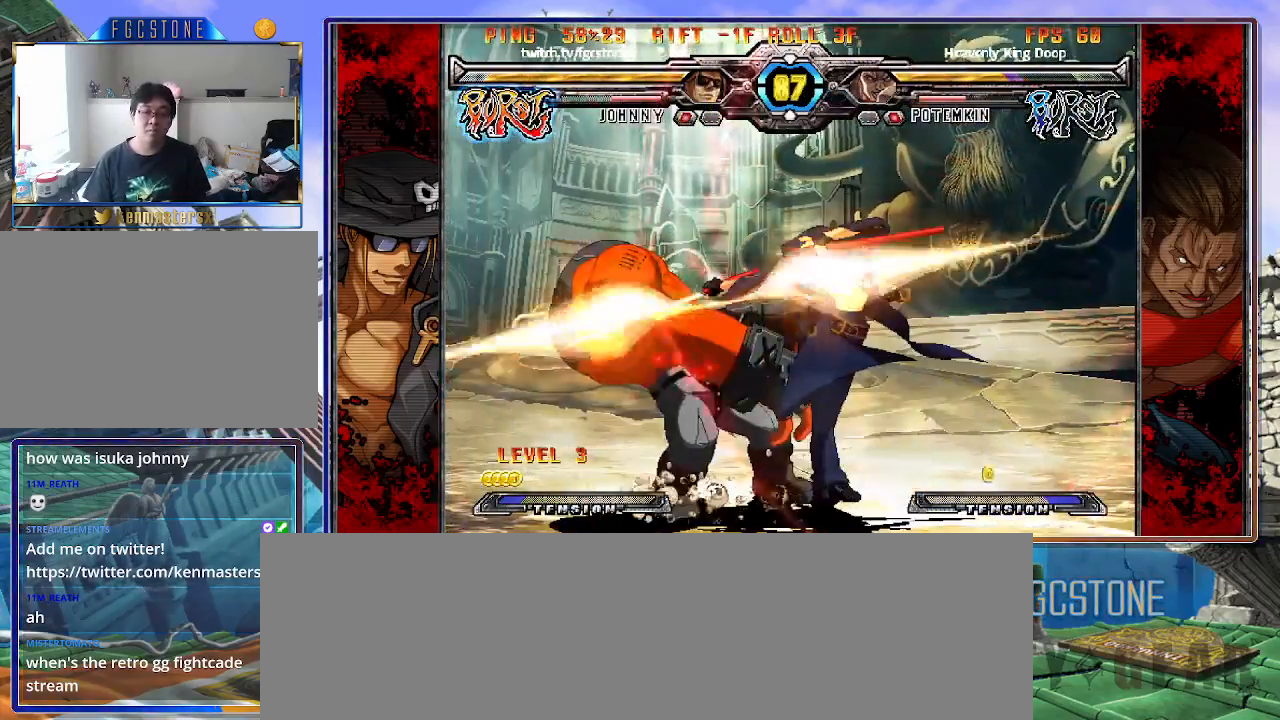
{"buttons": [], "left_stick": "down-left", "events": [[83, "HS", "up"], [167, "left_stick", "center"], [317, "left_stick", "down-right"], [400, "left_stick", "down-left"]]}
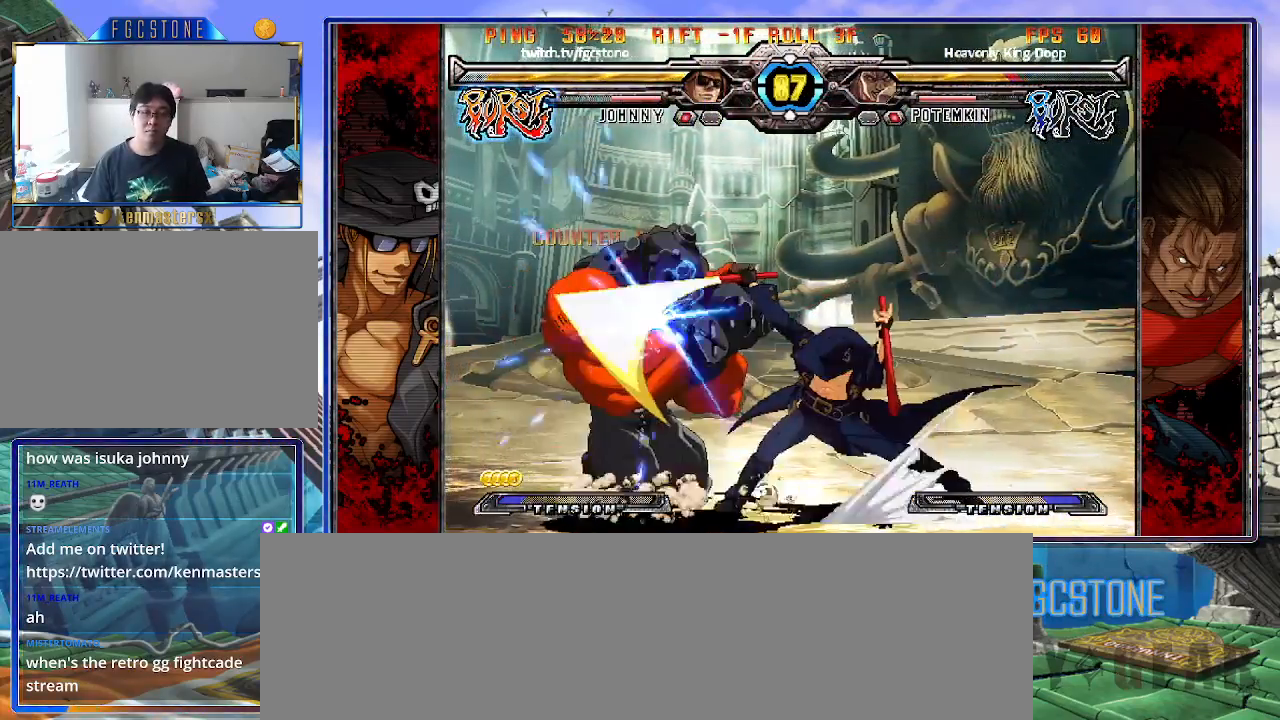
{"buttons": [], "left_stick": "right", "events": [[50, "left_stick", "center"], [67, "K", "down"], [200, "HS", "down"], [200, "left_stick", "left"], [250, "HS", "up"], [283, "left_stick", "center"], [333, "left_stick", "left"], [450, "K", "up"], [450, "left_stick", "right"]]}